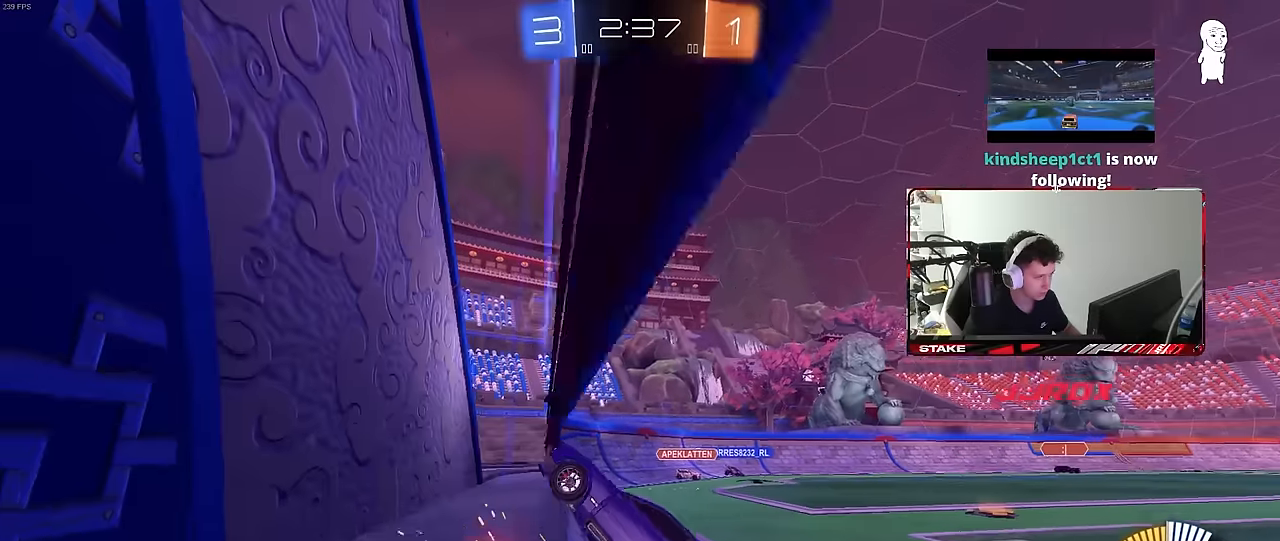
Gameplay with keyboard and mouse; each line is a JSON object with the keys and mouse buttons held at the frame after it. "events" lists presses ("down") and releases ("up") of "1", "2", "3", "4", "5", "a", "alt", "c", "caps_lock", "ctrl", "d", "e", "f", "g", "q", "r", "s", "shift", "space", "t", "tab", "v", "w", "x", "z", "mouse_left", "mouse_wheel" and "mouse_right" between this image and that frame as [ms after this image, input, new state], when the widget could be followed in between. "mouse_left", "mouse_wheel", "mouse_right" = the "left", "wheel", "right" buttons of the "mouse" list. No other keys are recorded. "wheel" means that the mouse wheel is clicked or scrolled. "mouse_move" is the direction in which the mouse moves at that frame (one of eight, or "still"), when it could be read.
{"keys": ["w"], "mouse": [], "mouse_move": "still", "events": [[33, "a", "down"], [133, "a", "up"], [233, "d", "down"], [317, "d", "up"]]}
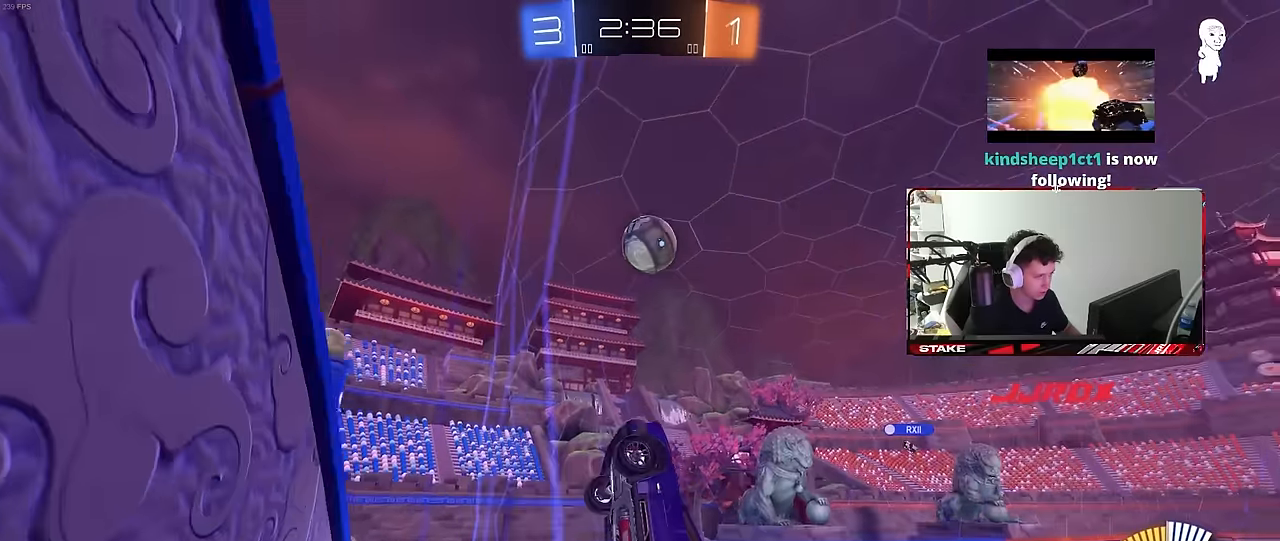
{"keys": ["d", "s"], "mouse": [], "mouse_move": "still", "events": [[250, "w", "up"], [300, "mouse_right", "down"], [383, "mouse_right", "up"], [383, "s", "down"], [433, "d", "down"]]}
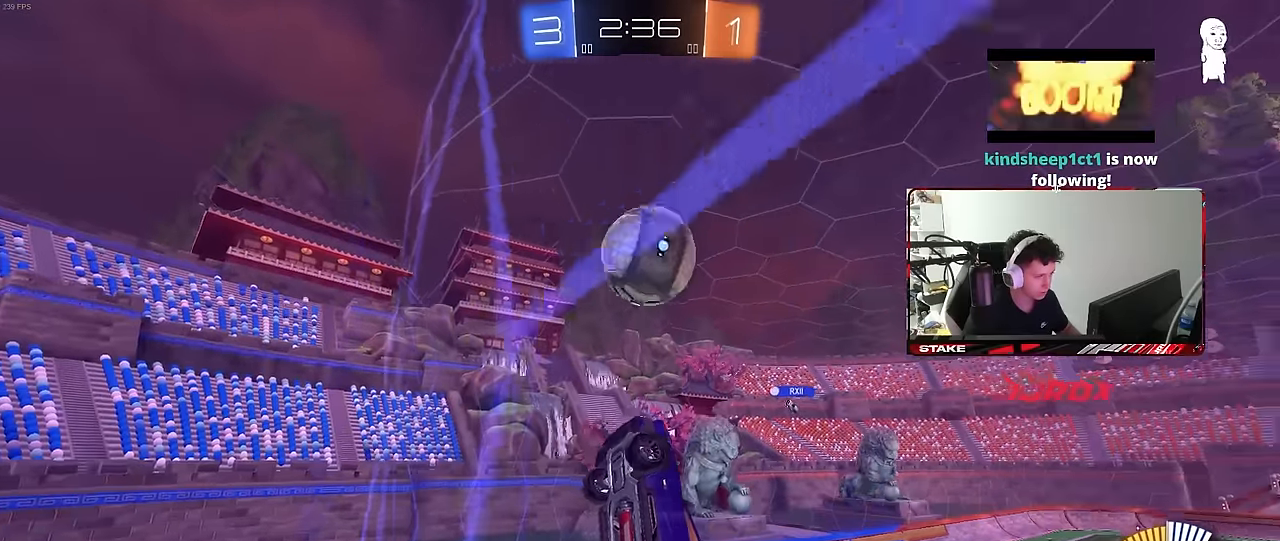
{"keys": ["a", "s", "shift"], "mouse": ["left"], "mouse_move": "still", "events": [[17, "d", "up"], [67, "s", "up"], [167, "d", "down"], [217, "shift", "down"], [250, "d", "up"], [300, "mouse_left", "down"], [350, "a", "down"], [400, "s", "down"], [450, "a", "up"], [450, "d", "down"], [500, "a", "down"], [500, "d", "up"]]}
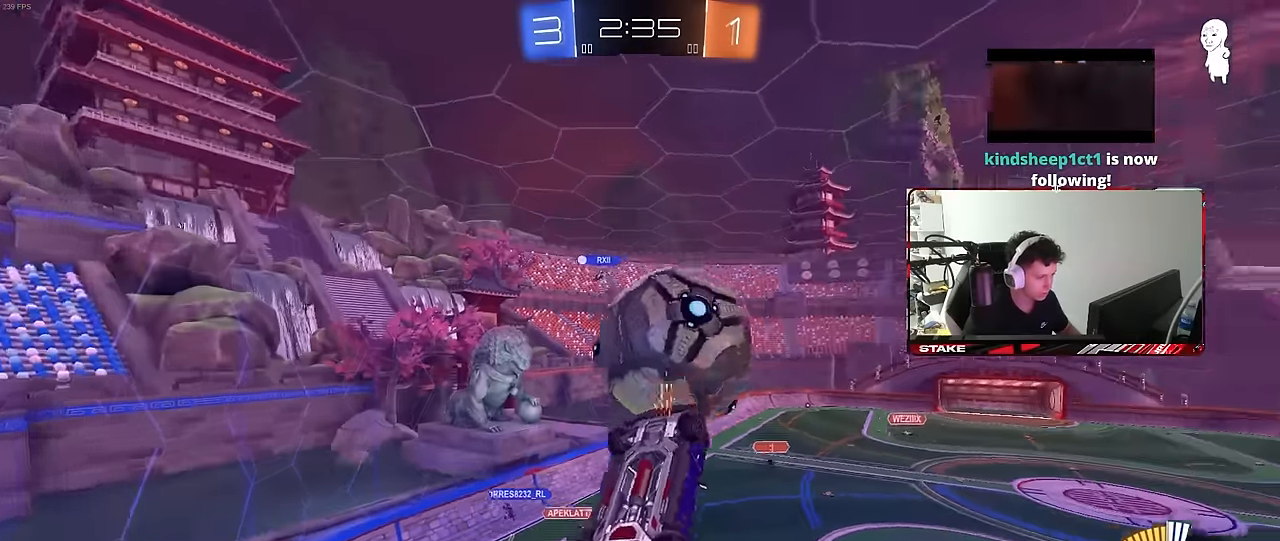
{"keys": ["a", "shift"], "mouse": ["left"], "mouse_move": "still", "events": [[83, "s", "up"], [183, "w", "down"], [233, "mouse_right", "down"], [317, "s", "down"], [317, "w", "up"], [417, "mouse_right", "up"], [467, "s", "up"]]}
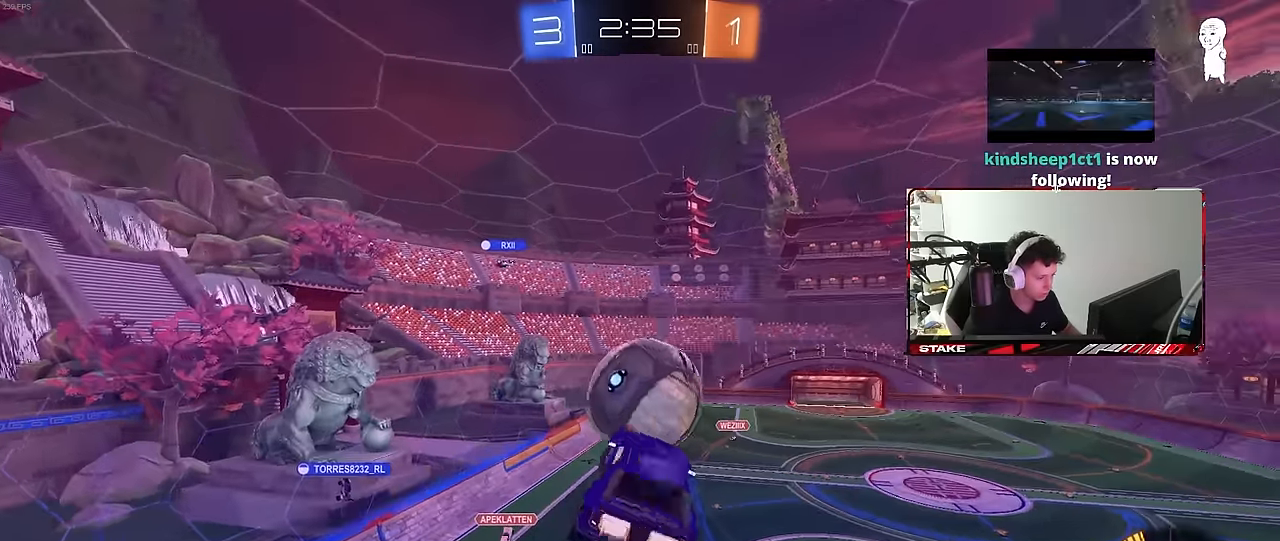
{"keys": ["d"], "mouse": [], "mouse_move": "still", "events": [[100, "shift", "up"], [100, "w", "down"], [200, "w", "up"], [250, "a", "up"], [250, "s", "down"], [283, "d", "down"], [433, "mouse_left", "up"], [483, "s", "up"]]}
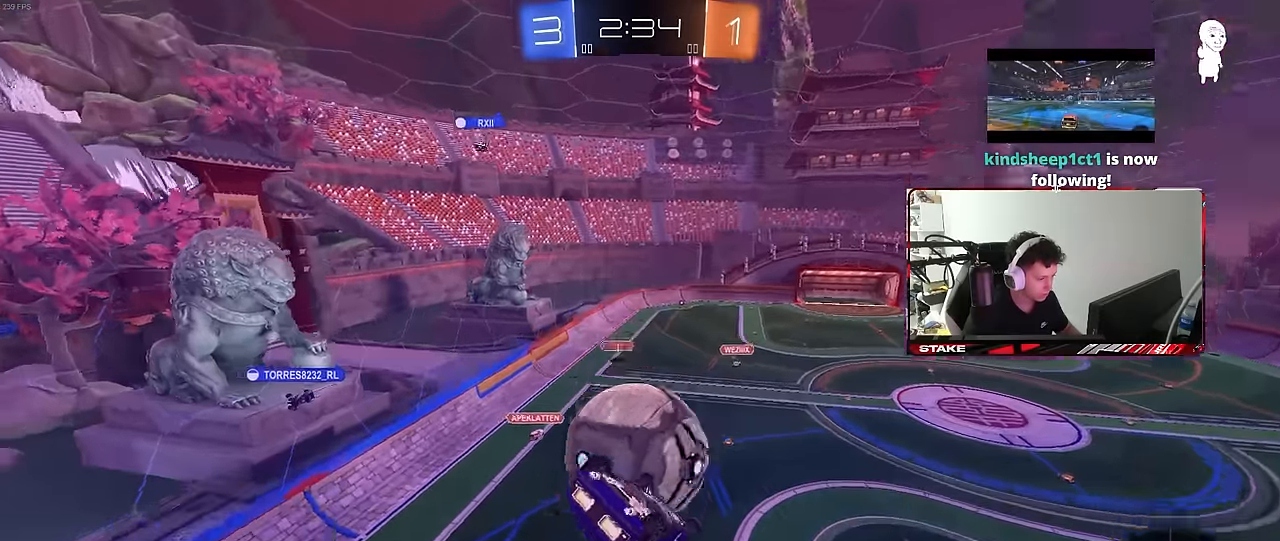
{"keys": ["d", "q", "s"], "mouse": [], "mouse_move": "still", "events": [[33, "mouse_left", "down"], [67, "w", "down"], [167, "q", "down"], [267, "w", "up"], [350, "mouse_left", "up"], [400, "s", "down"]]}
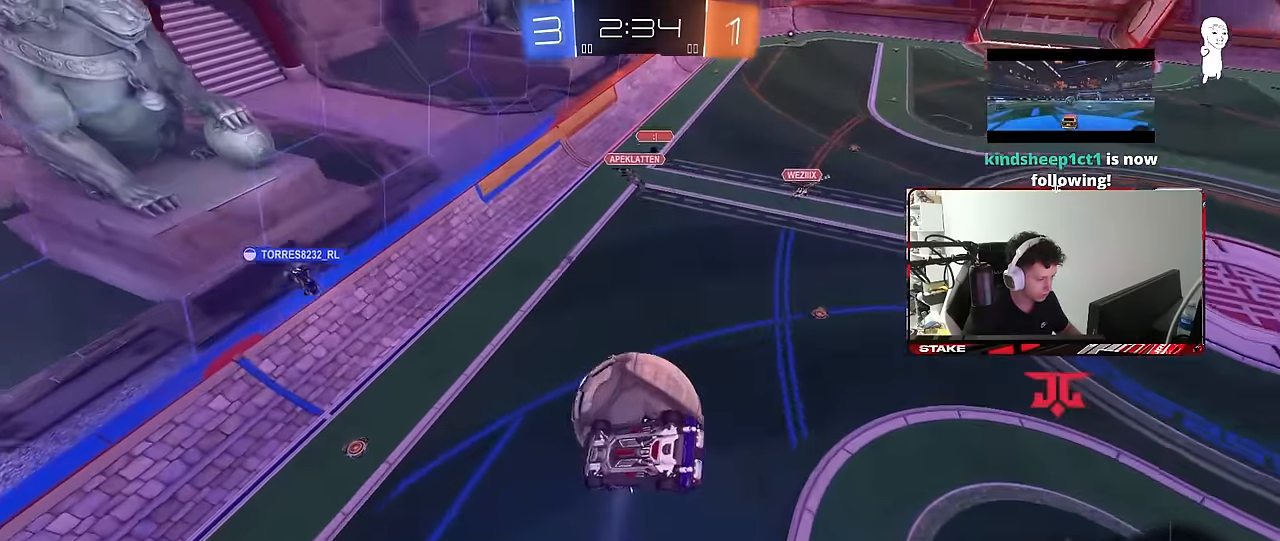
{"keys": ["d", "s", "shift"], "mouse": ["left"], "mouse_move": "still", "events": [[33, "q", "up"], [83, "mouse_left", "down"], [83, "s", "up"], [133, "q", "down"], [183, "a", "down"], [183, "d", "up"], [317, "s", "down"], [367, "a", "up"], [417, "d", "down"], [417, "q", "up"], [500, "shift", "down"]]}
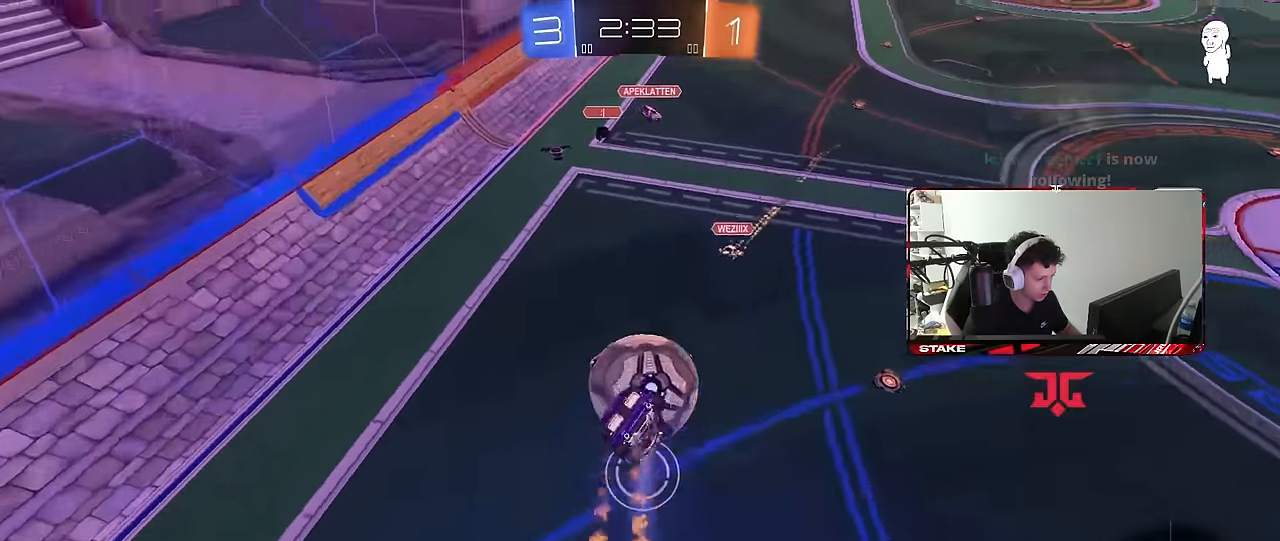
{"keys": ["w"], "mouse": [], "mouse_move": "still", "events": [[100, "s", "up"], [250, "shift", "up"], [250, "w", "down"], [333, "mouse_left", "up"], [433, "d", "up"]]}
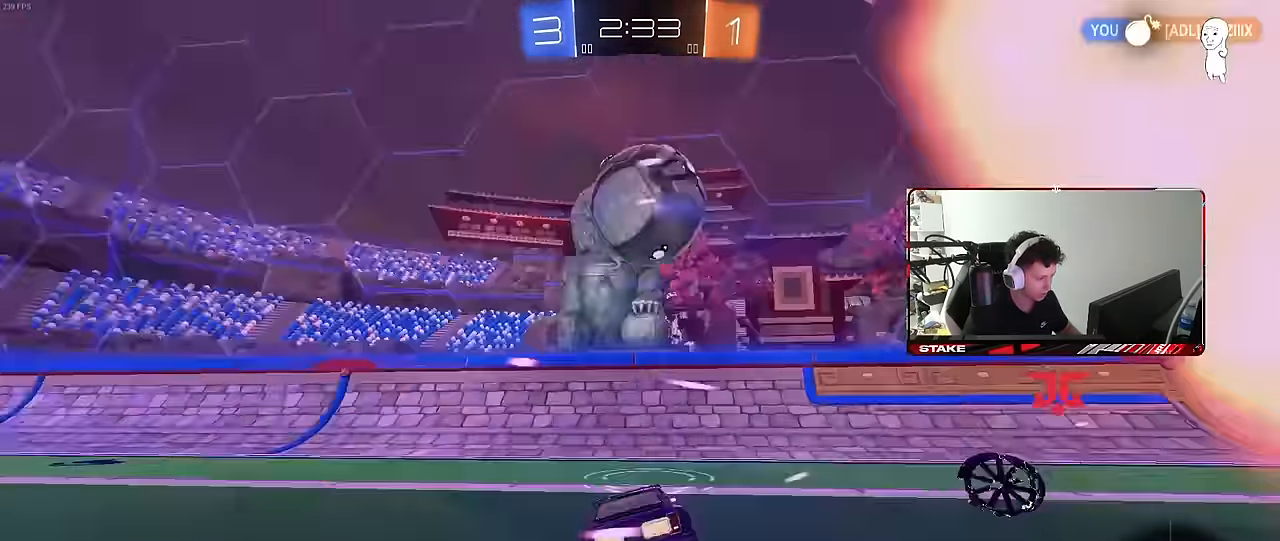
{"keys": ["a", "w"], "mouse": [], "mouse_move": "still", "events": [[34, "d", "down"], [67, "d", "up"], [117, "a", "down"], [267, "shift", "down"], [300, "space", "down"], [350, "shift", "up"], [484, "space", "up"]]}
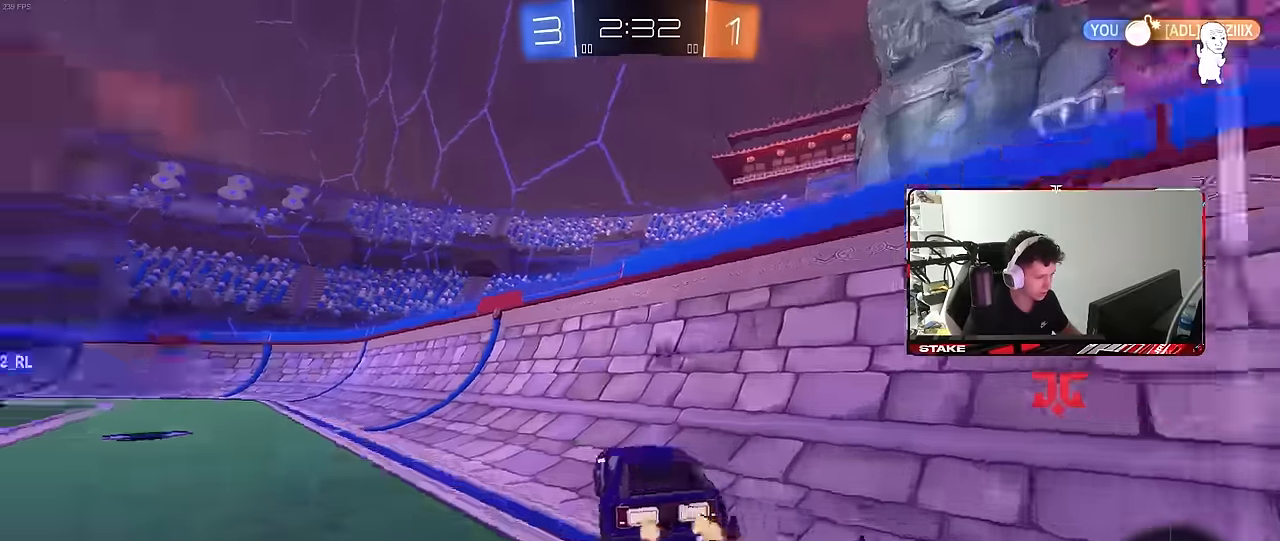
{"keys": ["d", "s"], "mouse": ["left", "right"], "mouse_move": "still", "events": [[383, "a", "up"], [383, "mouse_left", "down"], [383, "mouse_right", "down"], [383, "w", "up"], [433, "d", "down"], [483, "s", "down"]]}
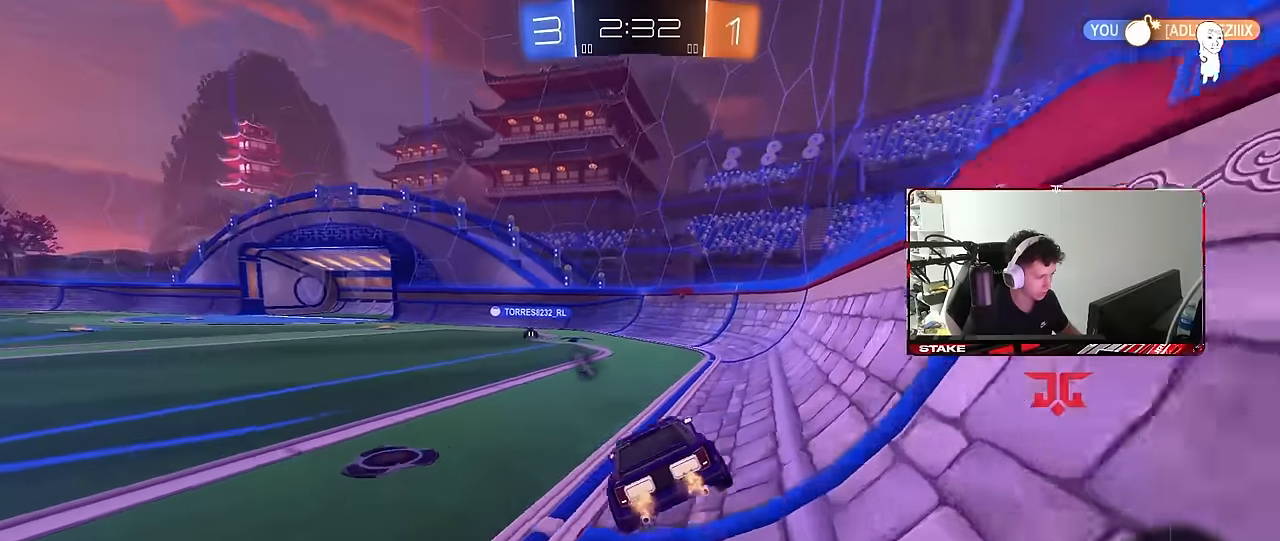
{"keys": ["w"], "mouse": [], "mouse_move": "up-right", "events": [[33, "mouse_left", "up"], [33, "mouse_right", "up"], [33, "shift", "down"], [116, "a", "down"], [116, "d", "up"], [116, "s", "up"], [166, "shift", "up"], [216, "a", "up"], [316, "d", "down"], [350, "d", "up"], [450, "w", "down"]]}
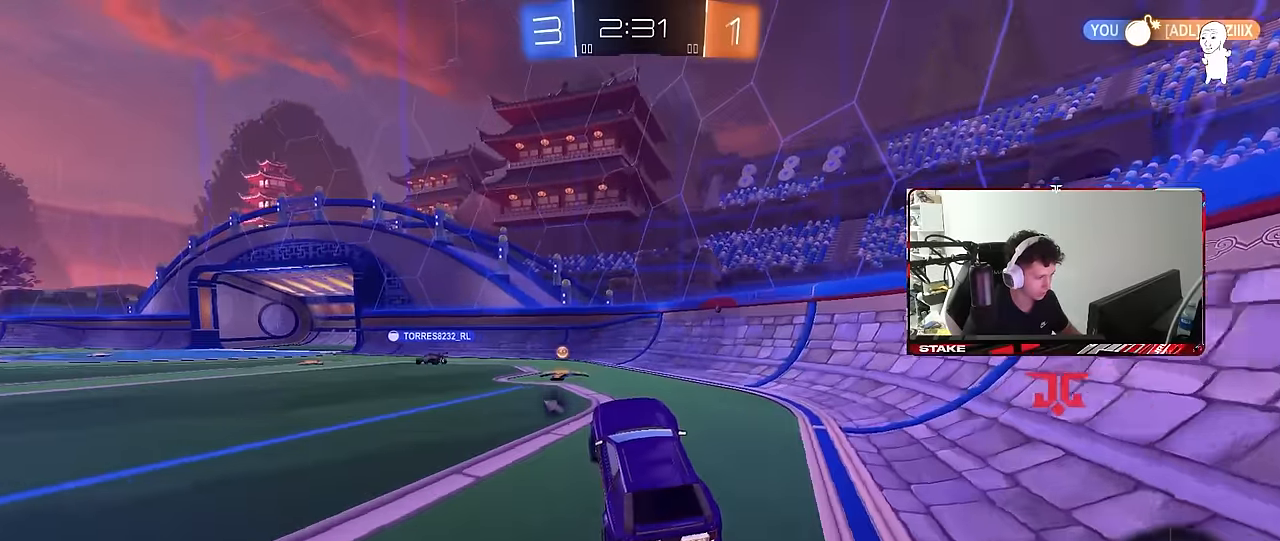
{"keys": ["w"], "mouse": [], "mouse_move": "still", "events": [[33, "space", "down"], [133, "mouse_right", "down"], [183, "space", "up"], [233, "a", "down"], [233, "mouse_right", "up"], [416, "a", "up"]]}
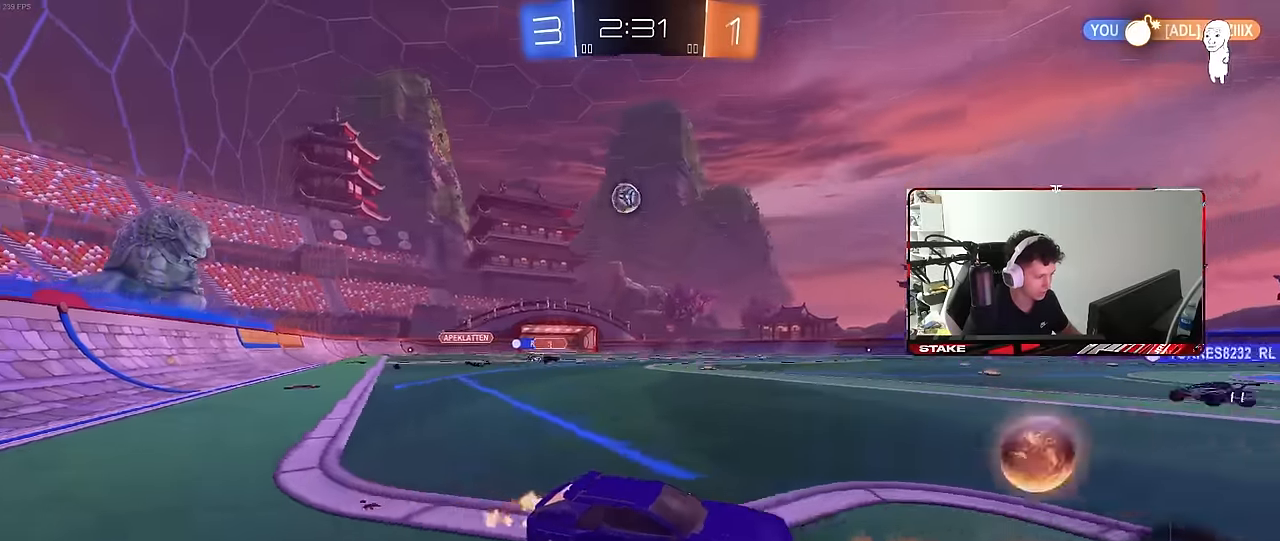
{"keys": ["w"], "mouse": ["left"], "mouse_move": "still", "events": [[50, "a", "down"], [150, "mouse_left", "down"], [200, "shift", "down"], [283, "shift", "up"], [483, "a", "up"]]}
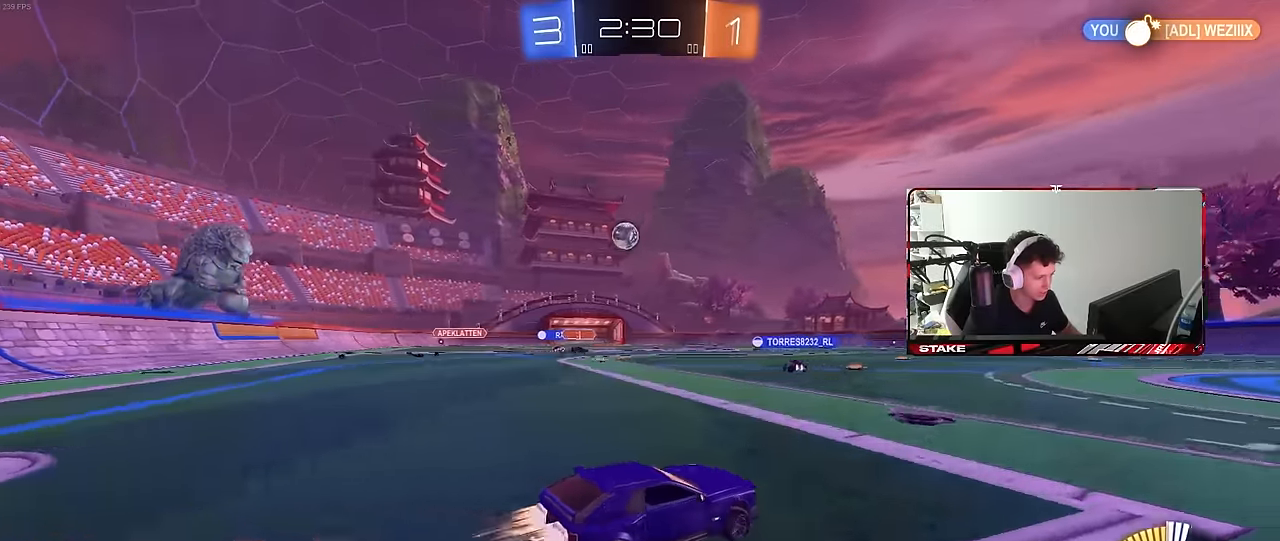
{"keys": ["d"], "mouse": [], "mouse_move": "still", "events": [[66, "mouse_left", "up"], [216, "d", "down"], [450, "w", "up"]]}
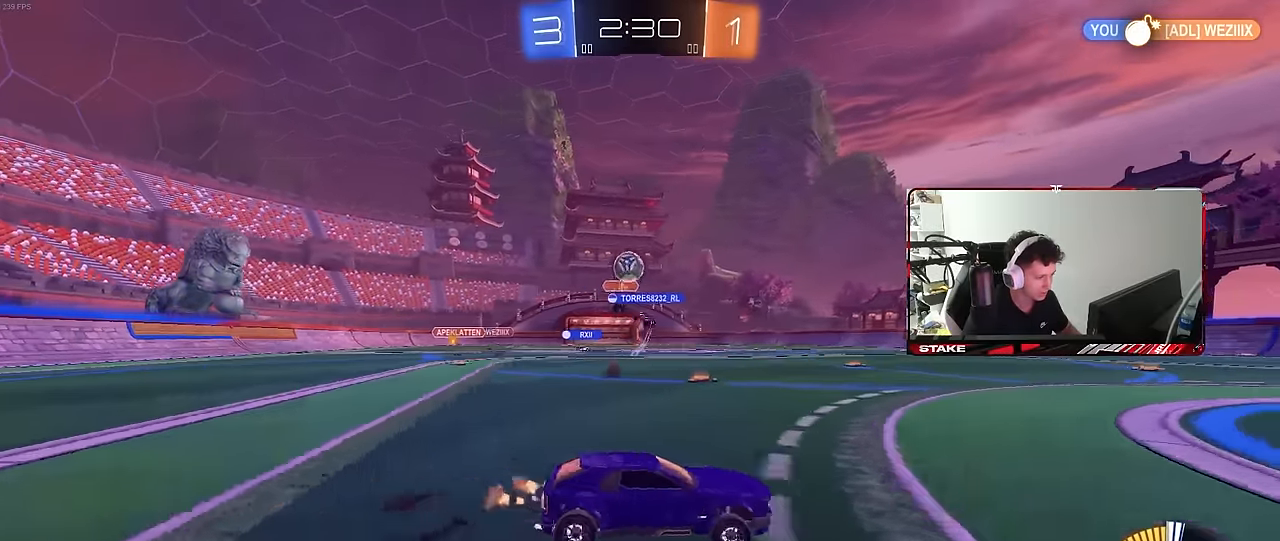
{"keys": ["a", "w"], "mouse": ["left"], "mouse_move": "still", "events": [[133, "d", "up"], [233, "a", "down"], [366, "w", "down"], [466, "mouse_left", "down"]]}
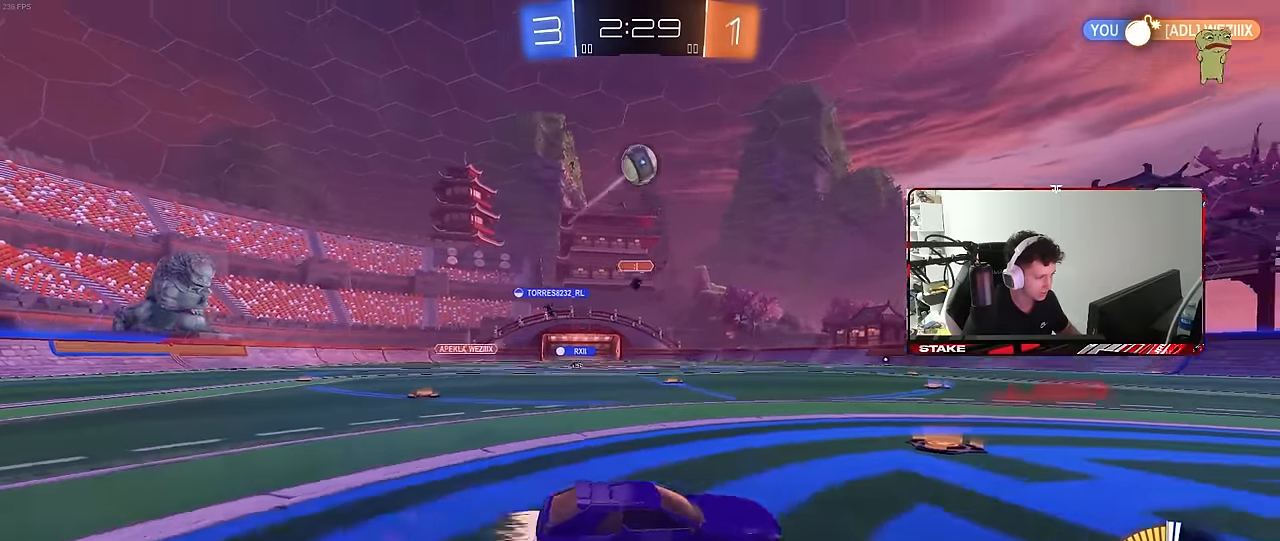
{"keys": ["space", "w"], "mouse": [], "mouse_move": "still", "events": [[16, "a", "up"], [150, "space", "down"], [283, "d", "down"], [333, "space", "up"], [383, "d", "up"], [483, "mouse_left", "up"], [483, "space", "down"]]}
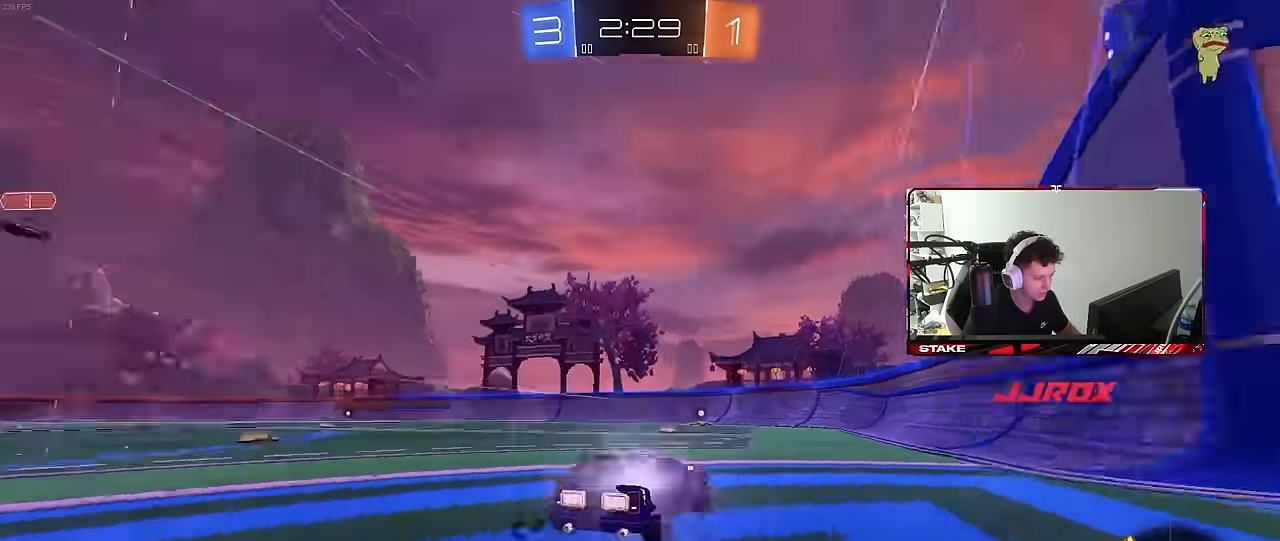
{"keys": ["d", "w"], "mouse": [], "mouse_move": "still", "events": [[66, "d", "down"], [166, "space", "up"], [216, "d", "up"], [499, "d", "down"]]}
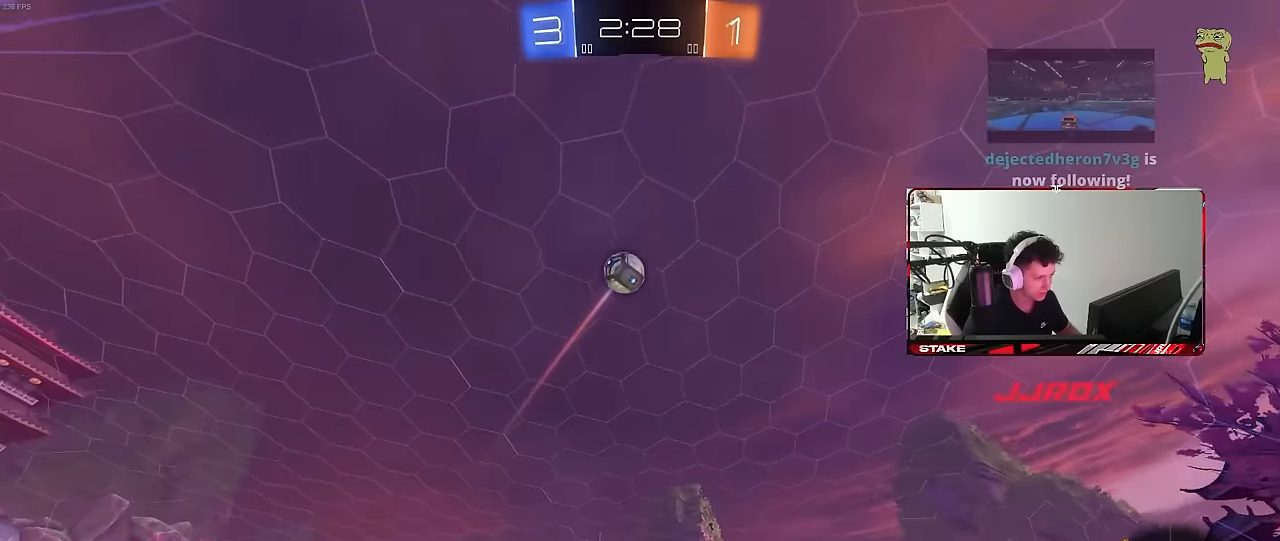
{"keys": ["d", "w"], "mouse": ["left"], "mouse_move": "still", "events": [[66, "shift", "down"], [166, "shift", "up"], [300, "mouse_left", "down"], [350, "d", "up"], [450, "d", "down"]]}
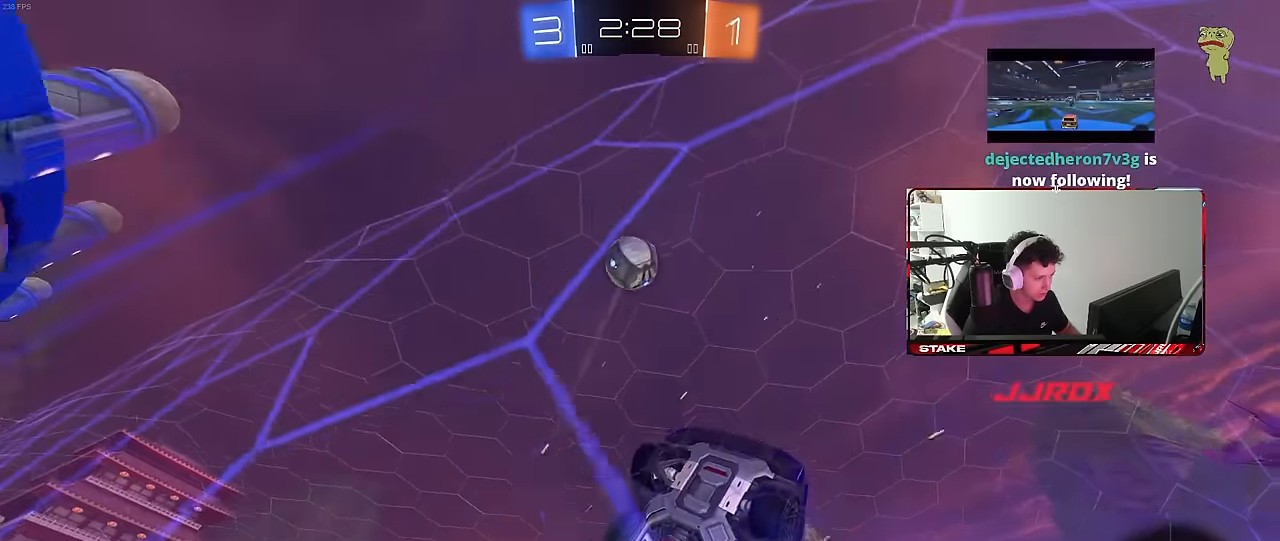
{"keys": [], "mouse": ["left"], "mouse_move": "still", "events": [[233, "a", "down"], [233, "d", "up"], [233, "mouse_right", "down"], [233, "w", "up"], [266, "a", "up"], [366, "s", "down"], [416, "a", "down"], [416, "mouse_right", "up"], [466, "a", "up"], [500, "s", "up"]]}
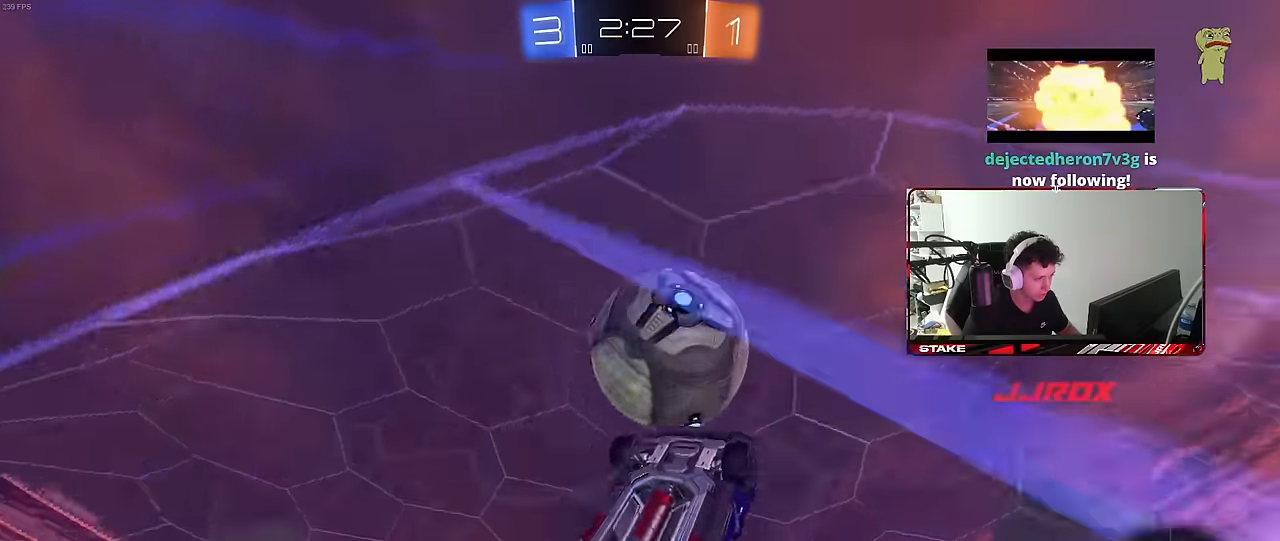
{"keys": ["a"], "mouse": [], "mouse_move": "still", "events": [[50, "a", "down"], [50, "shift", "down"], [150, "mouse_right", "down"], [283, "mouse_right", "up"], [433, "mouse_left", "up"], [483, "shift", "up"]]}
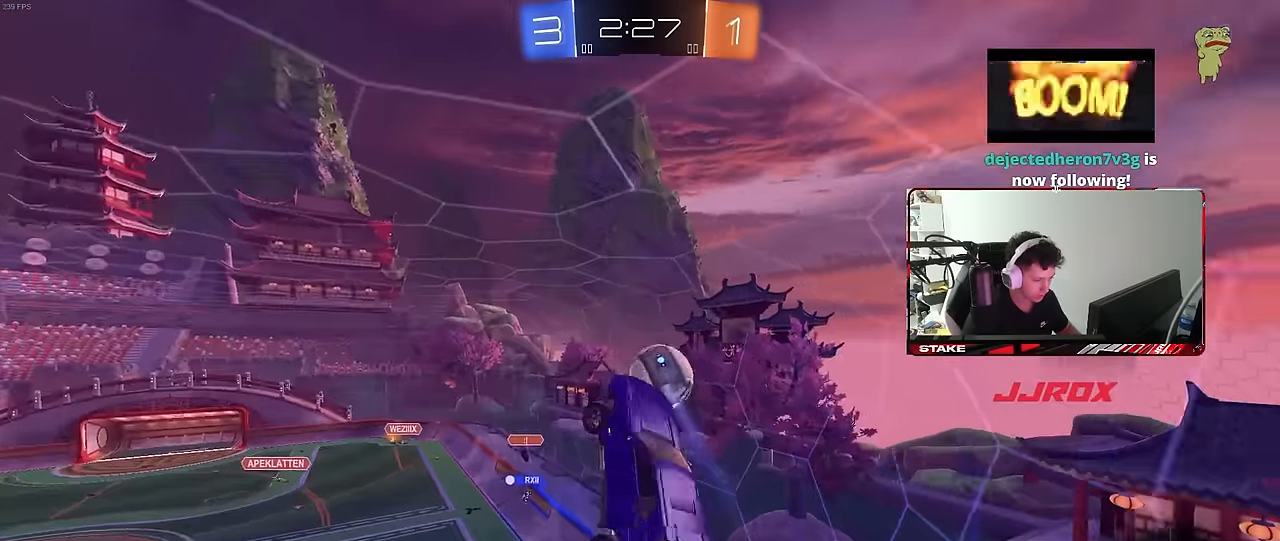
{"keys": ["d", "s"], "mouse": [], "mouse_move": "still", "events": [[116, "s", "down"], [300, "shift", "down"], [450, "a", "up"], [450, "d", "down"], [450, "shift", "up"]]}
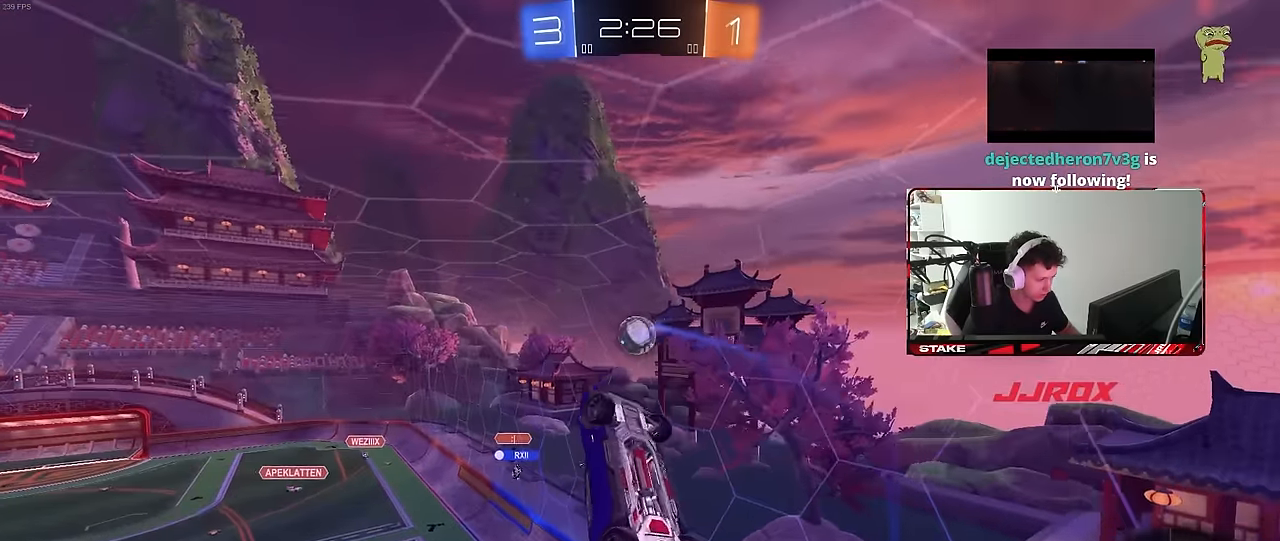
{"keys": ["a", "shift"], "mouse": [], "mouse_move": "still", "events": [[183, "s", "up"], [233, "shift", "down"], [266, "a", "down"], [266, "d", "up"]]}
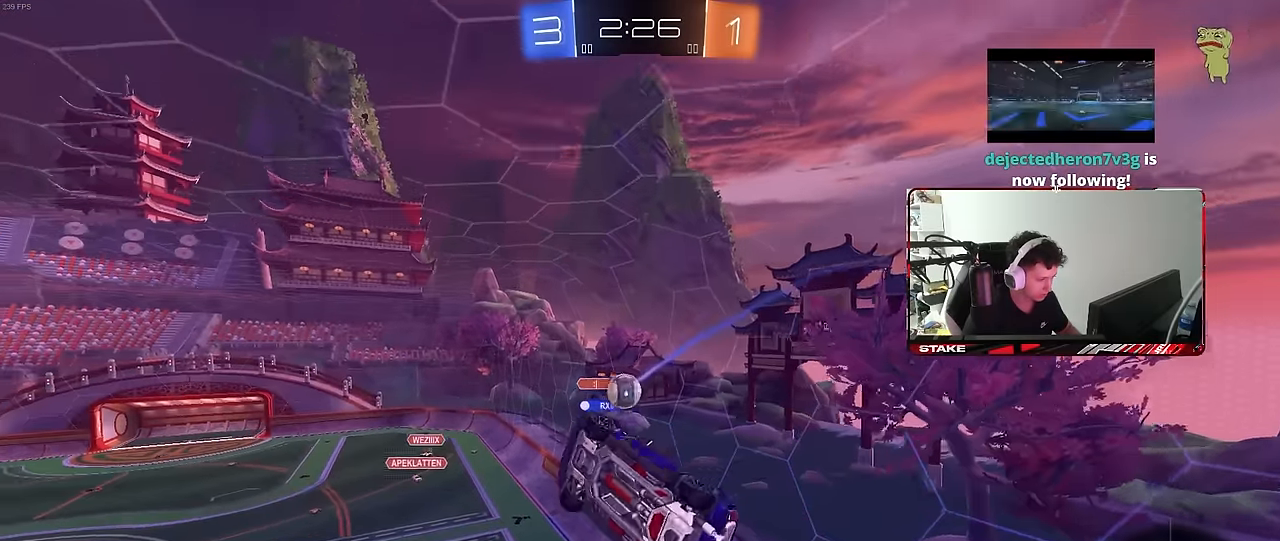
{"keys": ["a", "s"], "mouse": [], "mouse_move": "still", "events": [[50, "w", "down"], [100, "shift", "up"], [150, "a", "up"], [150, "w", "up"], [333, "d", "down"], [383, "s", "down"], [433, "a", "down"], [433, "d", "up"]]}
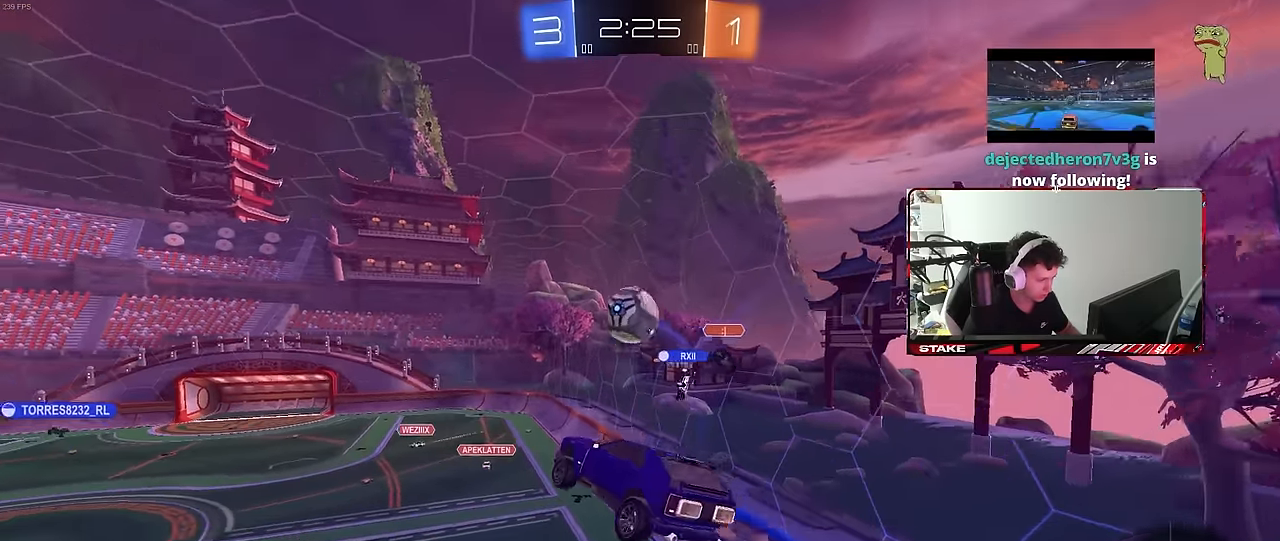
{"keys": ["space"], "mouse": [], "mouse_move": "still", "events": [[66, "a", "up"], [66, "s", "up"], [166, "w", "down"], [350, "space", "down"], [350, "w", "up"]]}
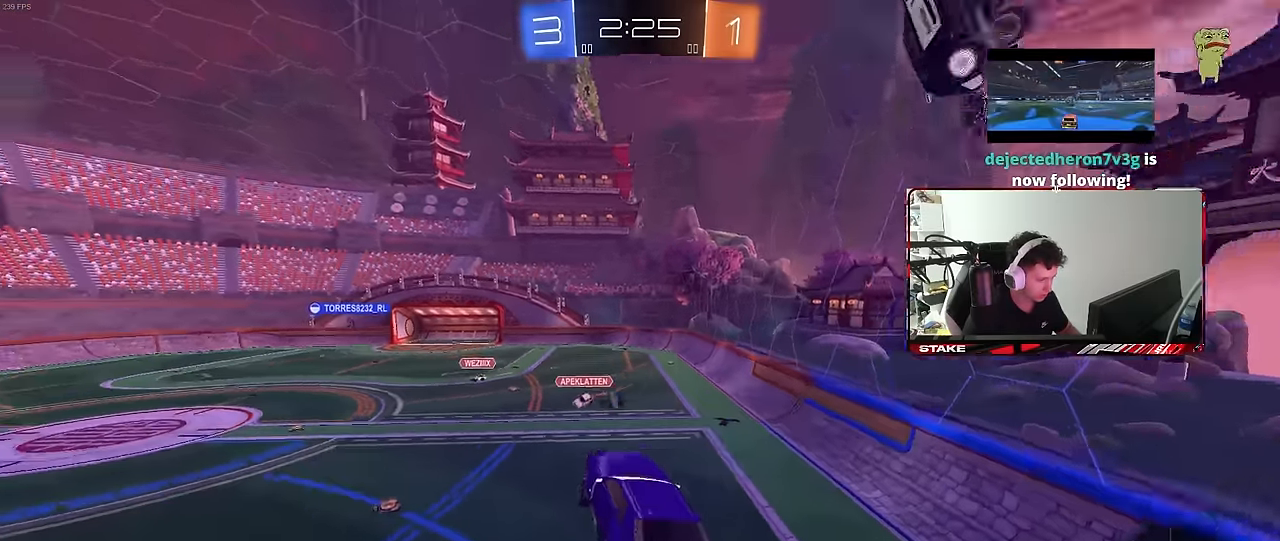
{"keys": ["d", "w"], "mouse": [], "mouse_move": "still", "events": [[33, "a", "down"], [33, "space", "up"], [83, "s", "down"], [183, "a", "up"], [183, "s", "up"], [233, "space", "down"], [366, "w", "down"], [417, "d", "down"], [417, "space", "up"]]}
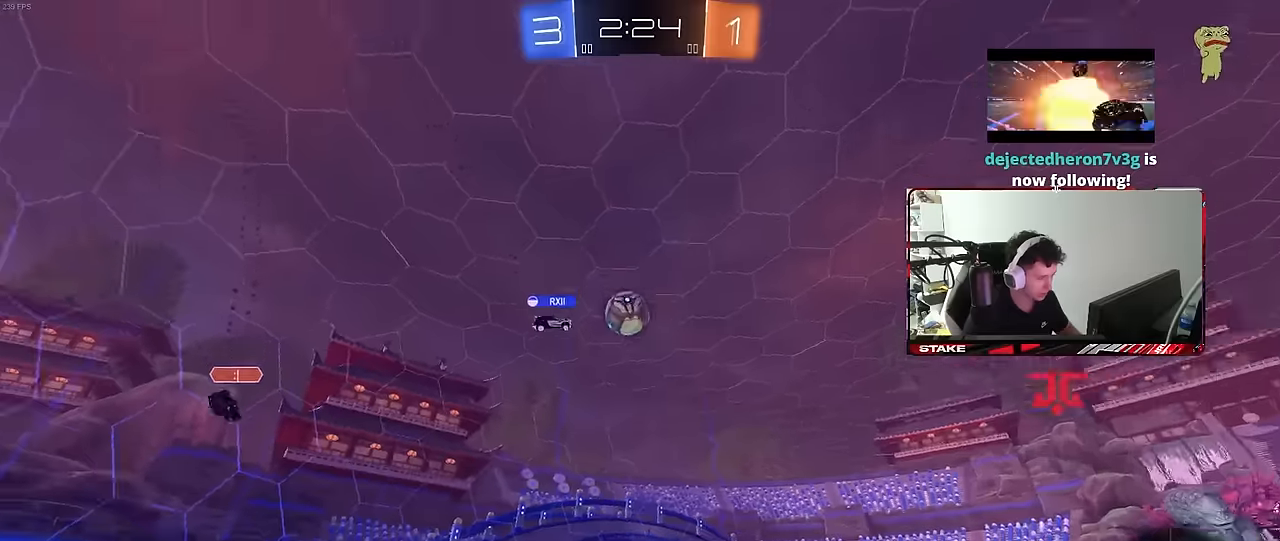
{"keys": ["a", "w"], "mouse": [], "mouse_move": "still", "events": [[33, "a", "down"], [33, "d", "up"], [116, "shift", "down"], [166, "shift", "up"]]}
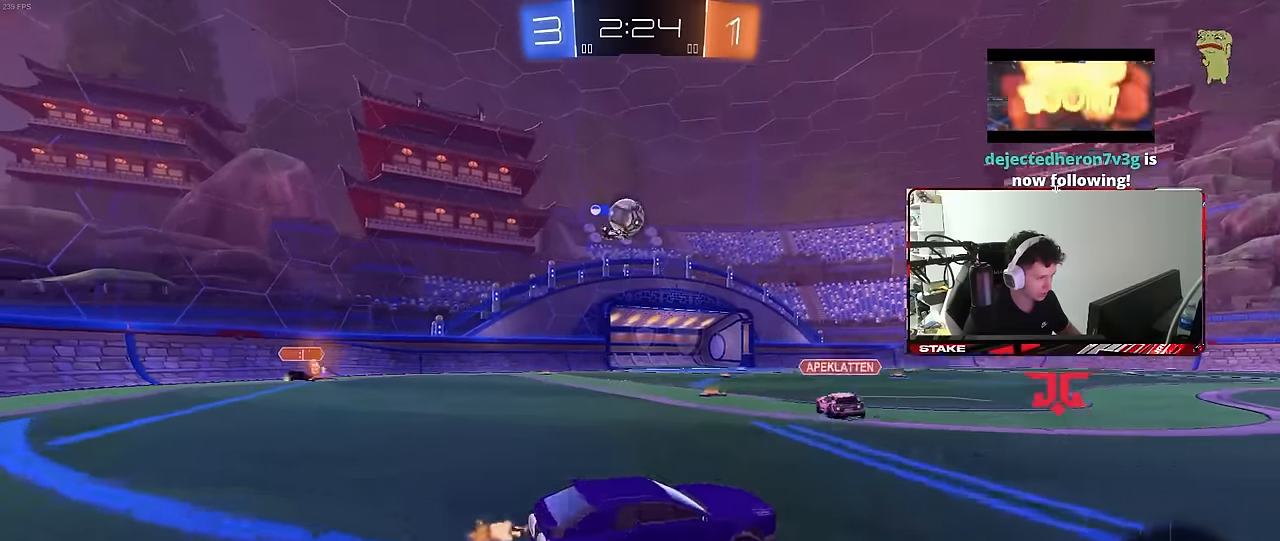
{"keys": ["w"], "mouse": [], "mouse_move": "still", "events": [[466, "a", "up"]]}
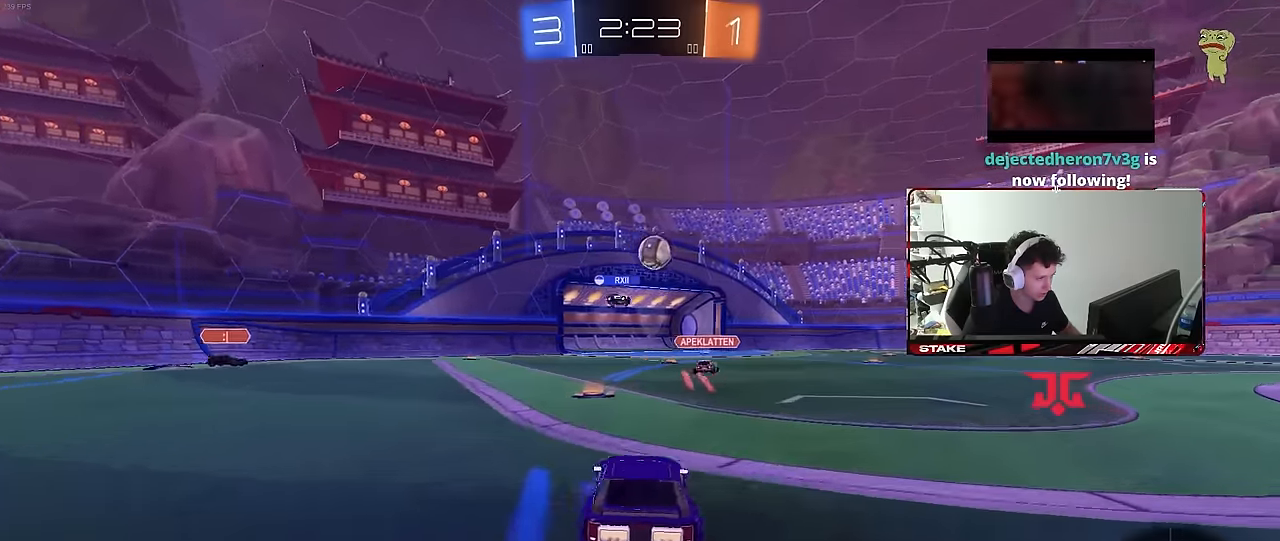
{"keys": ["w"], "mouse": ["left"], "mouse_move": "still", "events": [[433, "mouse_left", "down"]]}
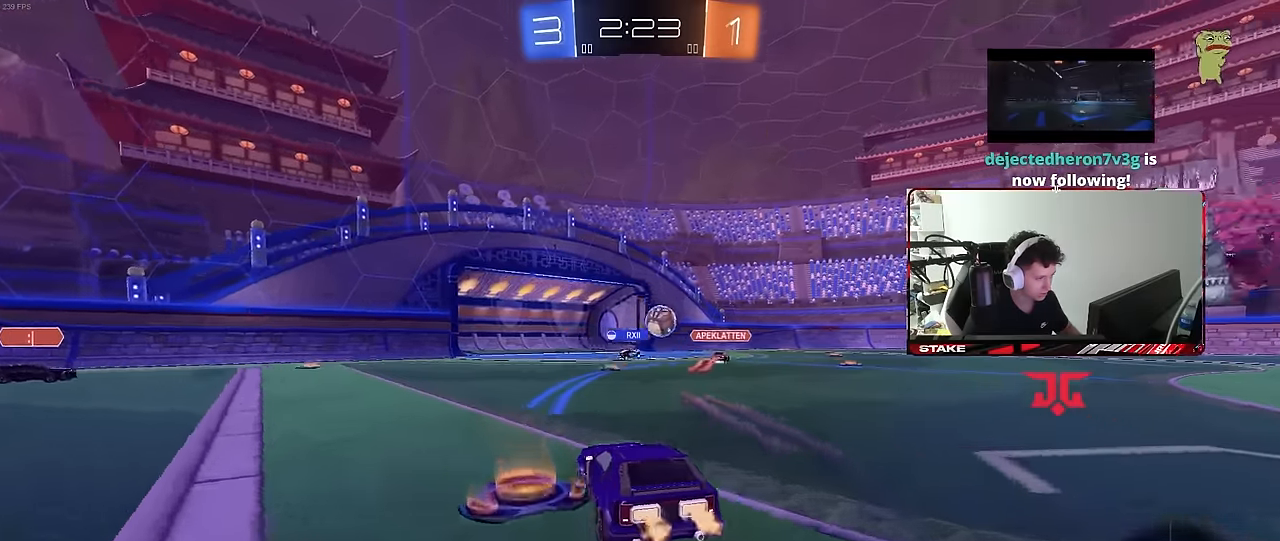
{"keys": ["w"], "mouse": [], "mouse_move": "still", "events": [[166, "mouse_left", "up"], [216, "d", "down"], [400, "d", "up"]]}